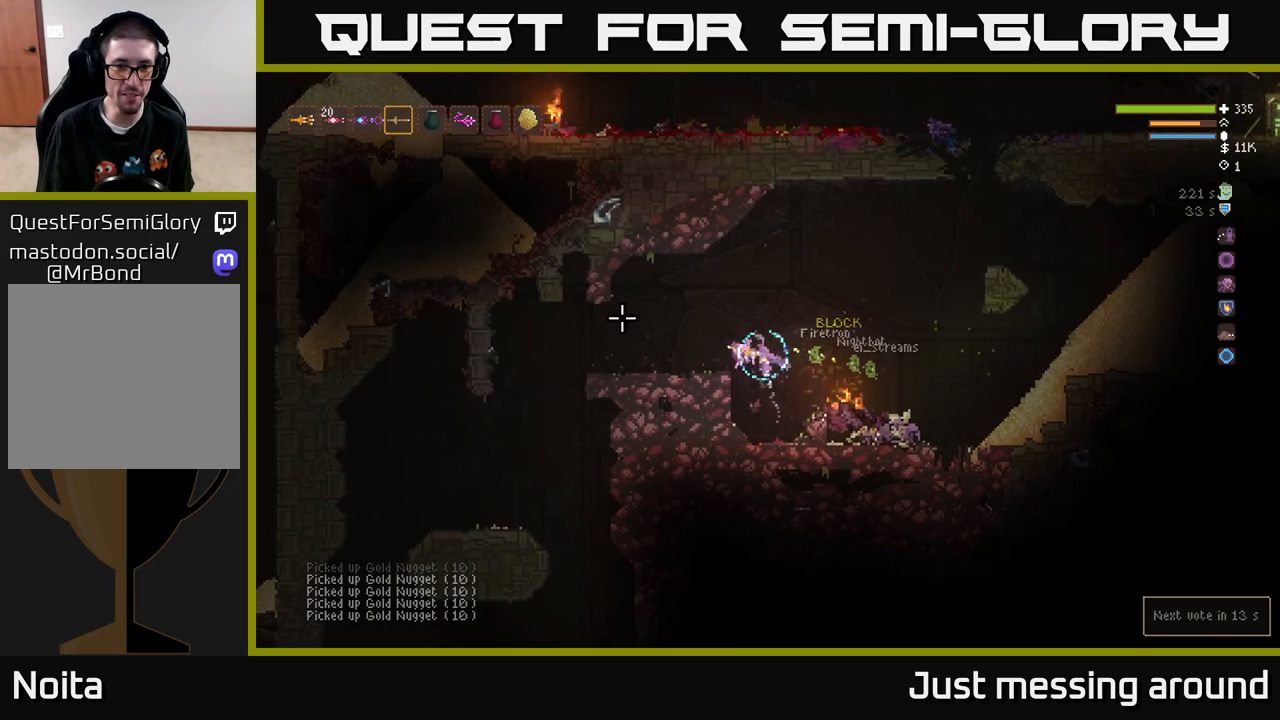
Gameplay with a controller (Xbox layout); each line is a JSON object with the inputs held at the frame after it. "events" lists button and stick changes between this image and that frame as [ms after this image, input, new state], when the widget could be followed in between.
{"buttons": [], "left_stick": "left", "right_stick": "left", "events": [[50, "L2", "up"]]}
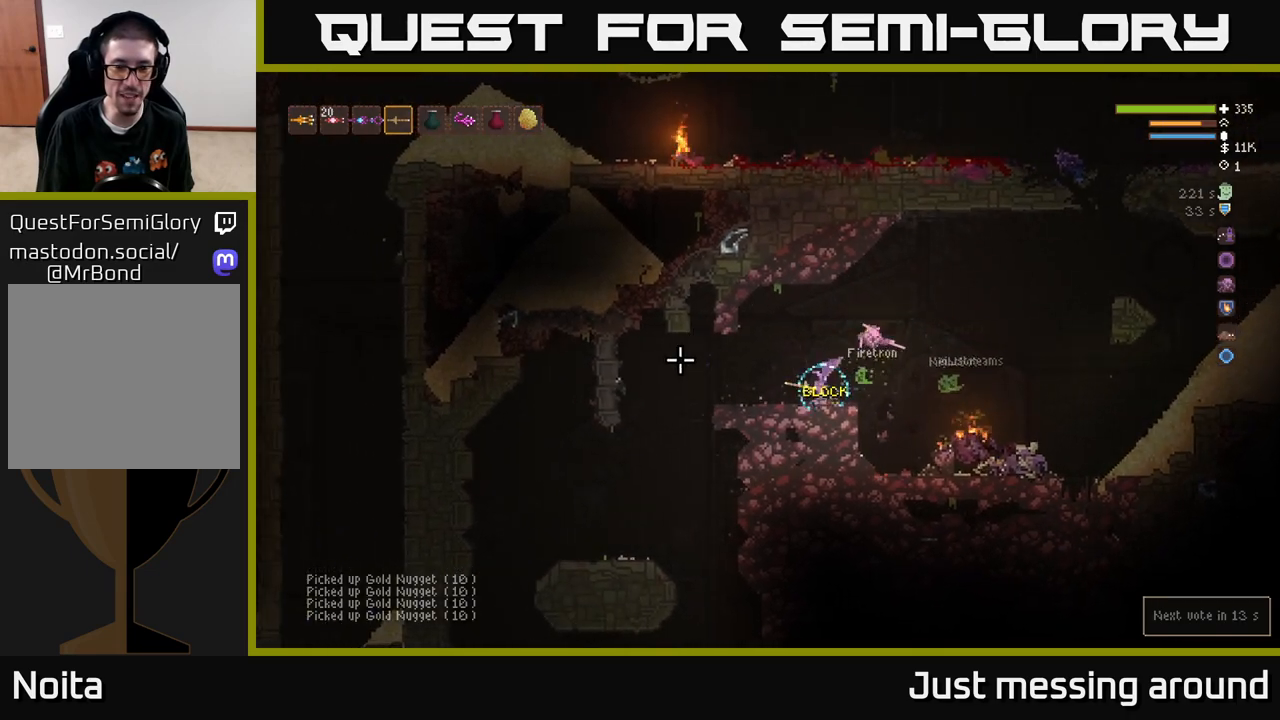
{"buttons": [], "left_stick": "left", "right_stick": "down-left", "events": [[183, "L2", "down"], [217, "right_stick", "down-left"], [283, "L2", "up"]]}
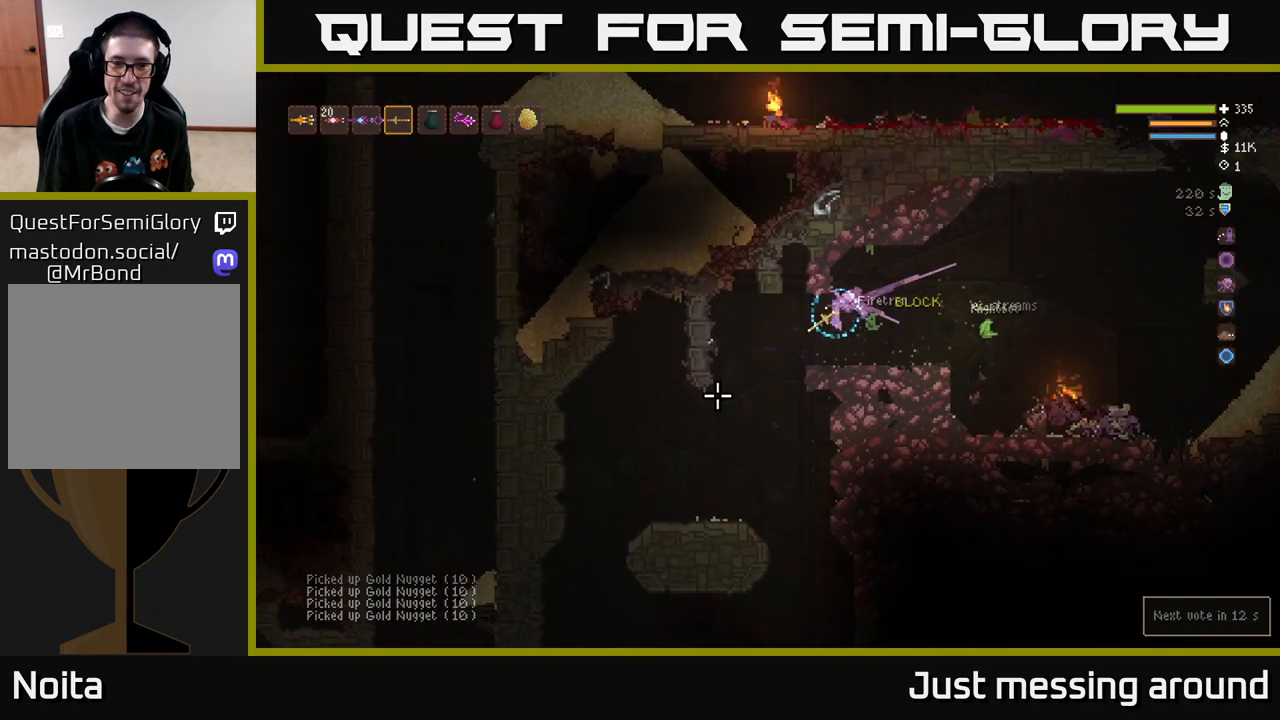
{"buttons": [], "left_stick": "left", "right_stick": "down-left", "events": []}
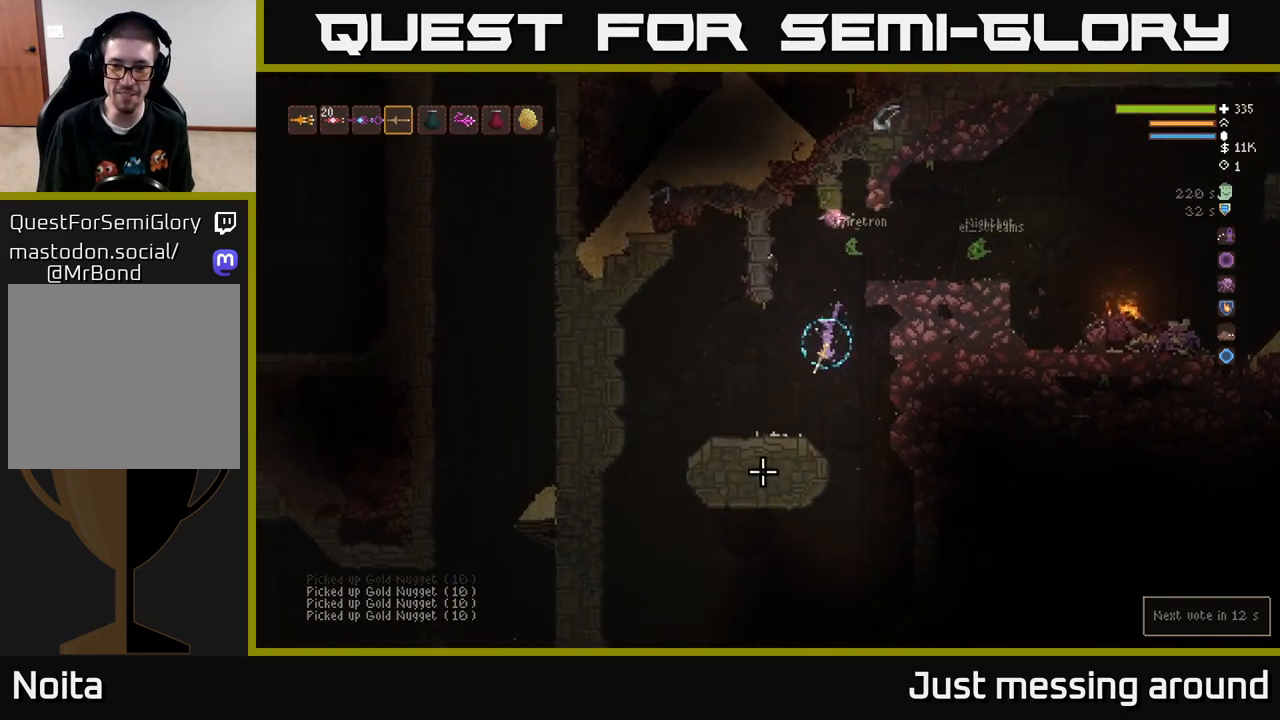
{"buttons": [], "left_stick": "right", "right_stick": "down", "events": [[17, "left_stick", "center"], [67, "left_stick", "right"], [67, "right_stick", "down"]]}
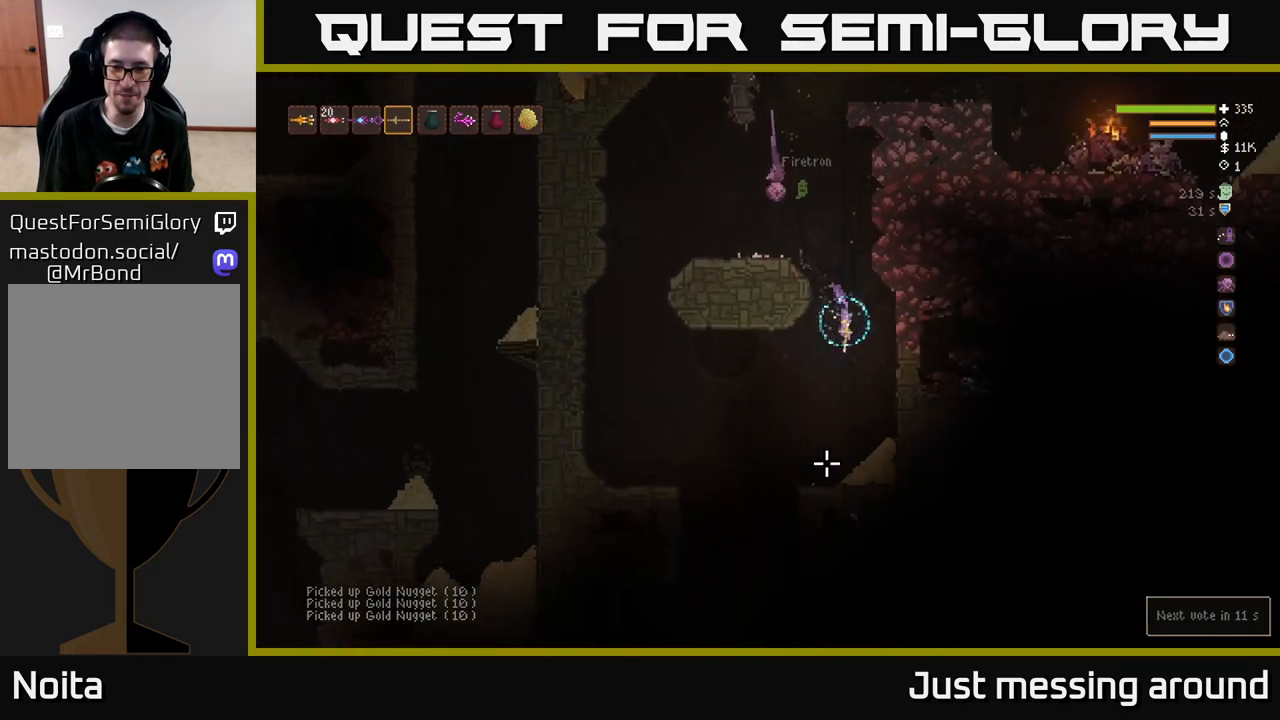
{"buttons": [], "left_stick": "left", "right_stick": "down", "events": [[50, "left_stick", "center"], [183, "L2", "down"], [283, "L2", "up"], [333, "left_stick", "left"]]}
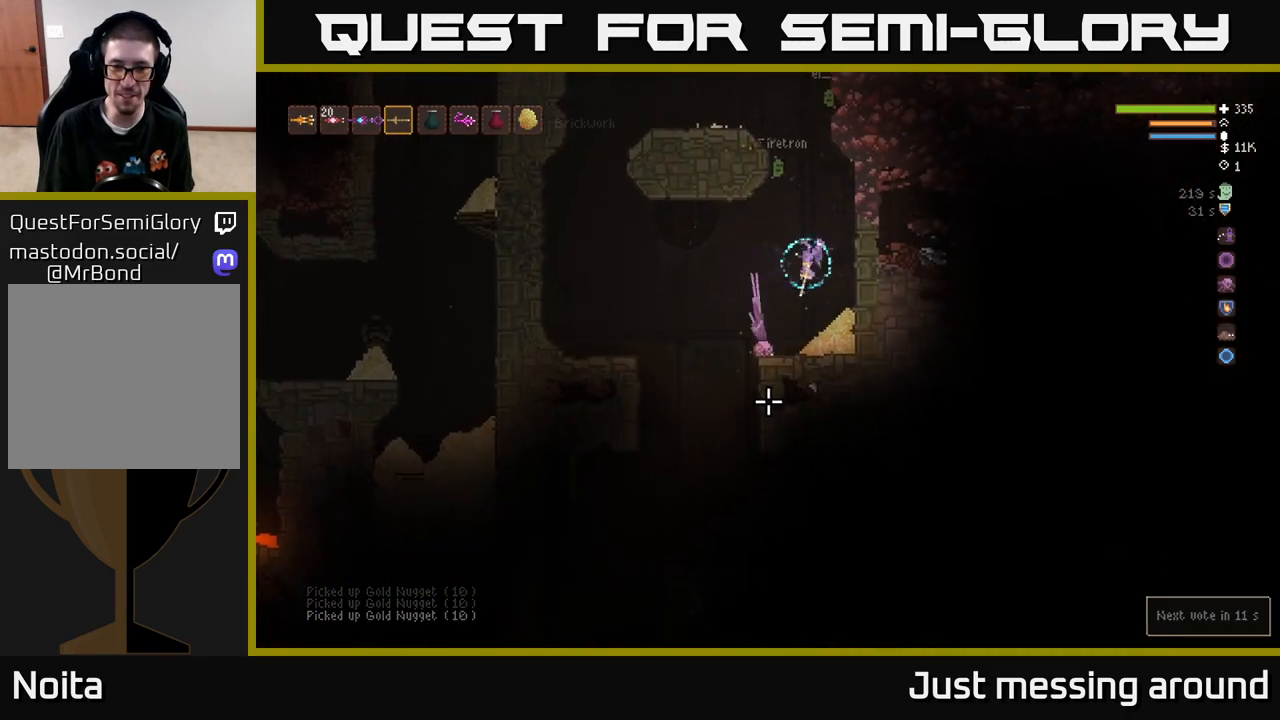
{"buttons": [], "left_stick": "left", "right_stick": "down", "events": []}
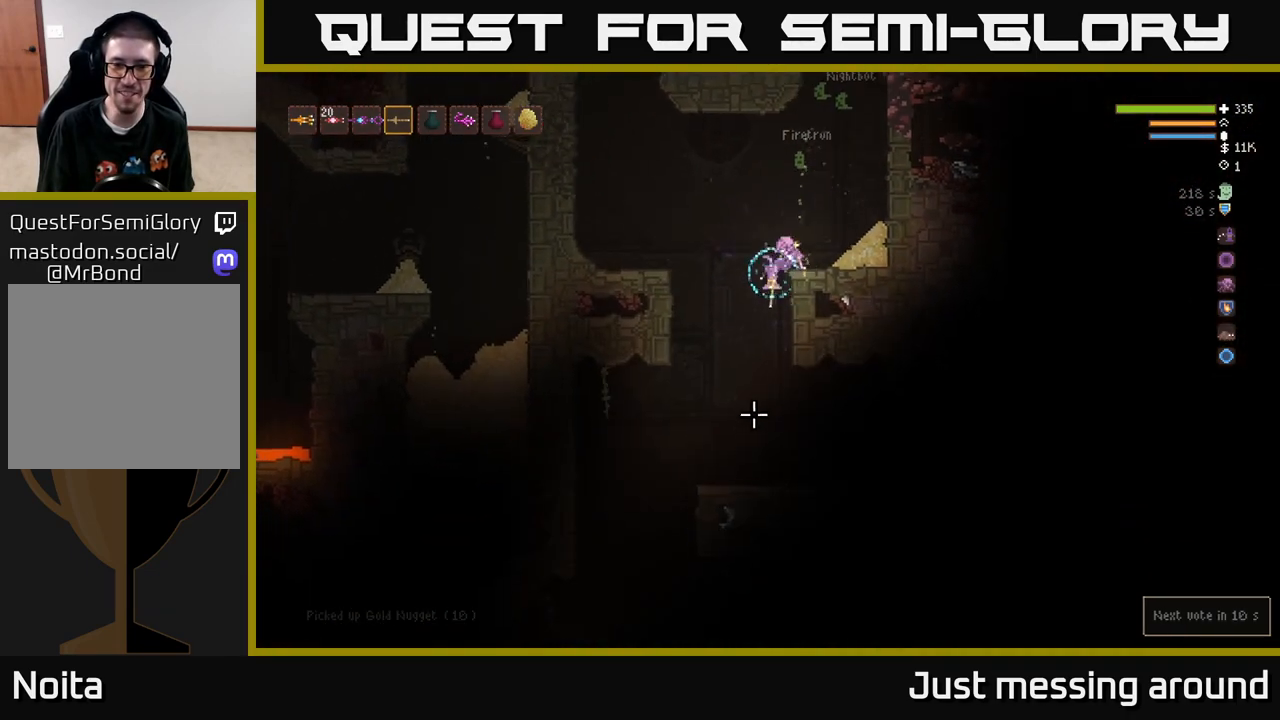
{"buttons": [], "left_stick": "right", "right_stick": "down-right", "events": [[200, "left_stick", "center"], [317, "right_stick", "right"], [400, "left_stick", "right"], [467, "right_stick", "down-right"]]}
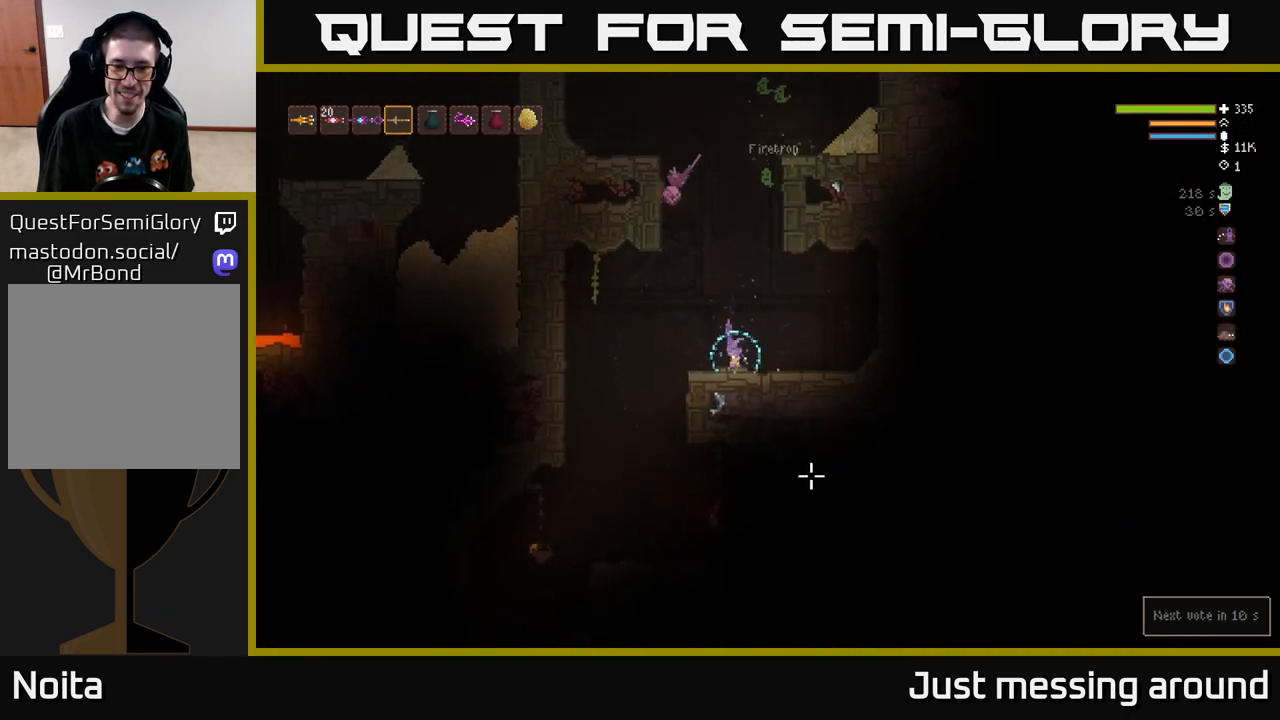
{"buttons": [], "left_stick": "left", "right_stick": "down", "events": [[33, "right_stick", "down"], [83, "left_stick", "left"]]}
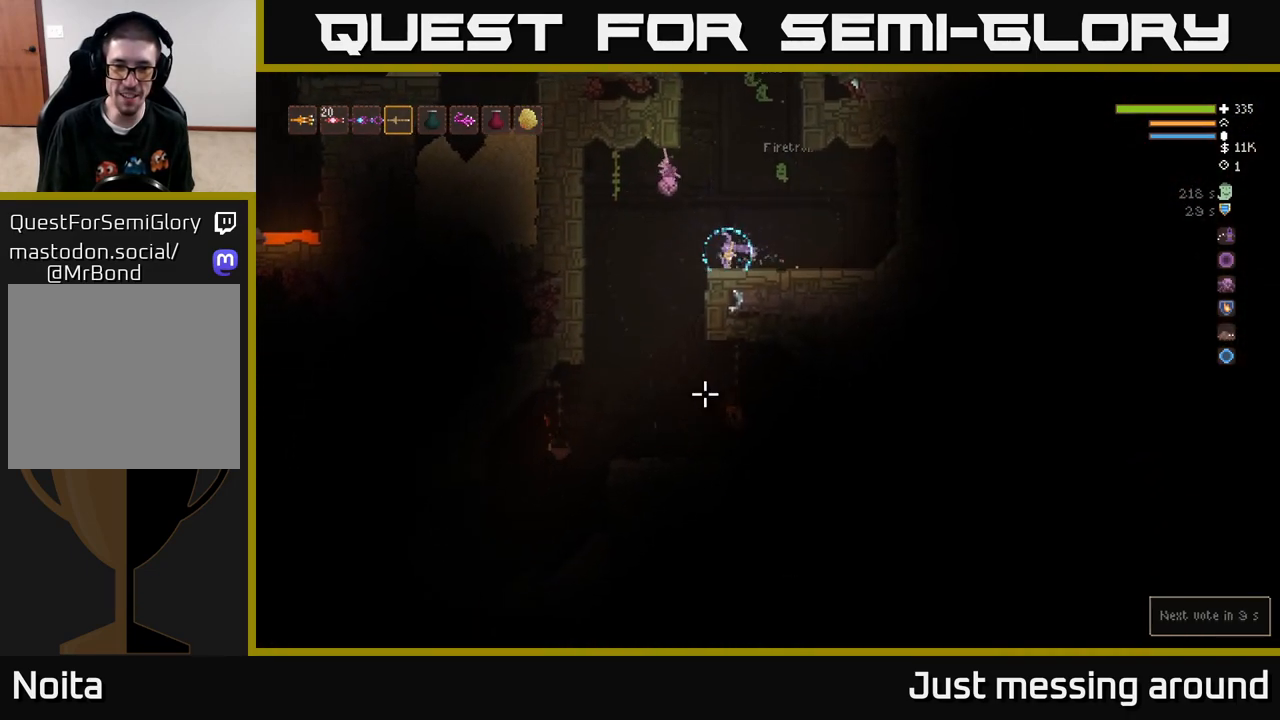
{"buttons": [], "left_stick": "left", "right_stick": "down-left", "events": [[83, "right_stick", "down-left"]]}
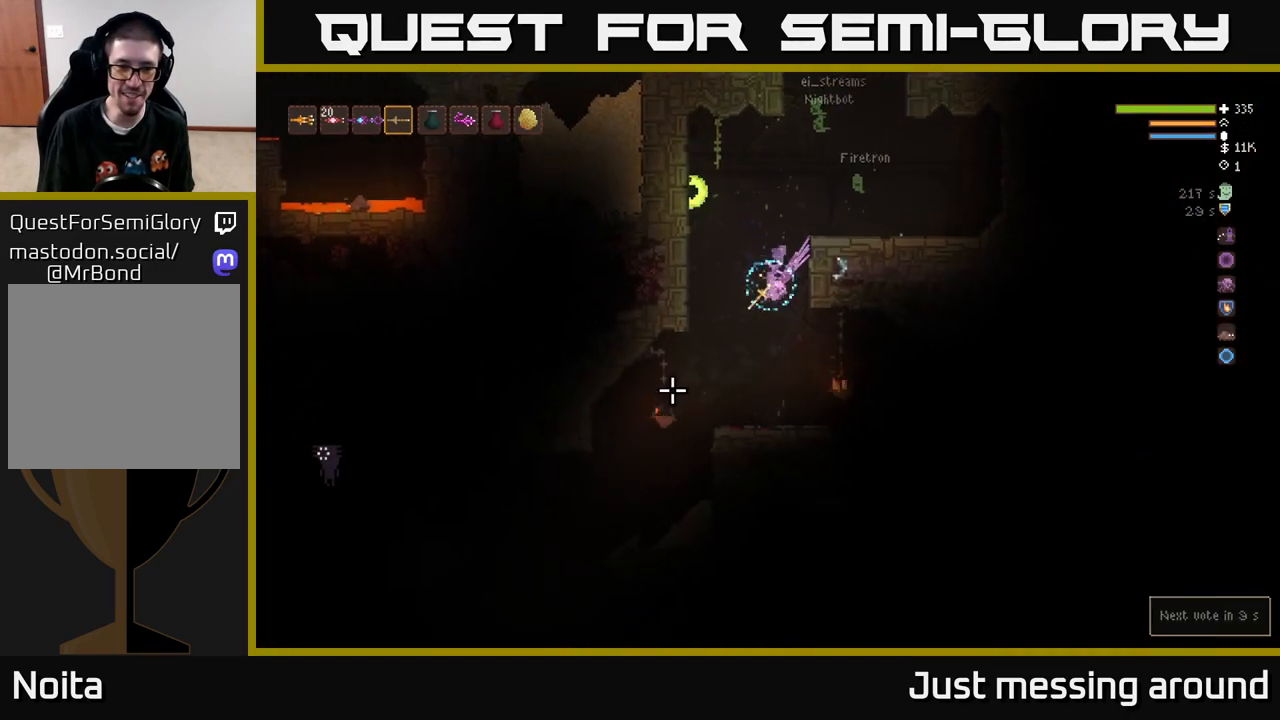
{"buttons": [], "left_stick": "left", "right_stick": "left", "events": [[350, "right_stick", "left"]]}
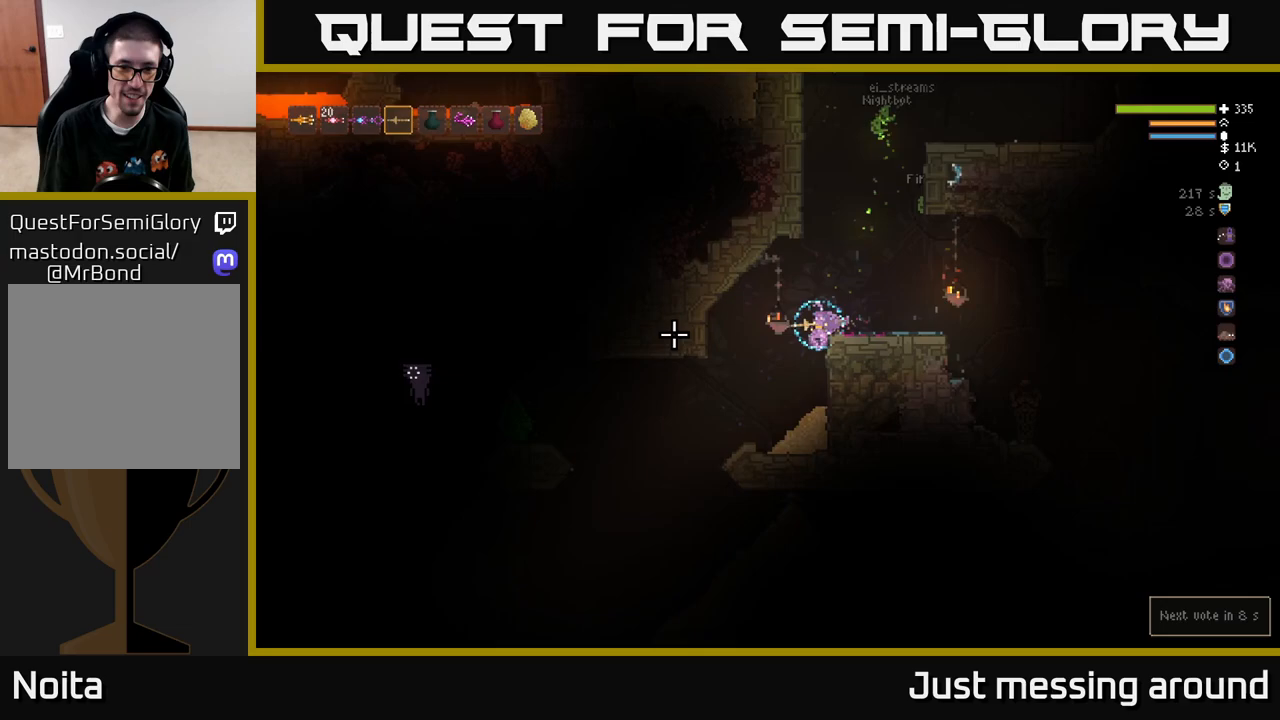
{"buttons": ["R2"], "left_stick": "left", "right_stick": "left", "events": [[267, "R2", "down"]]}
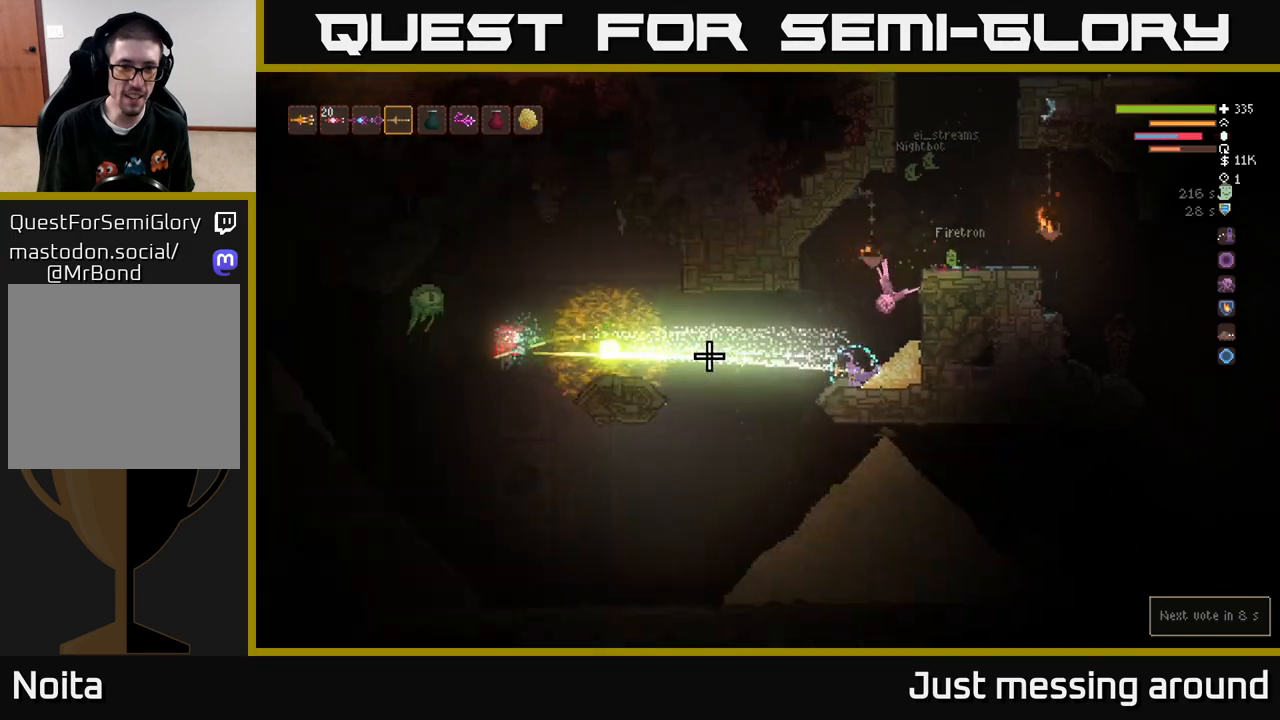
{"buttons": [], "left_stick": "left", "right_stick": "left", "events": [[50, "R2", "up"]]}
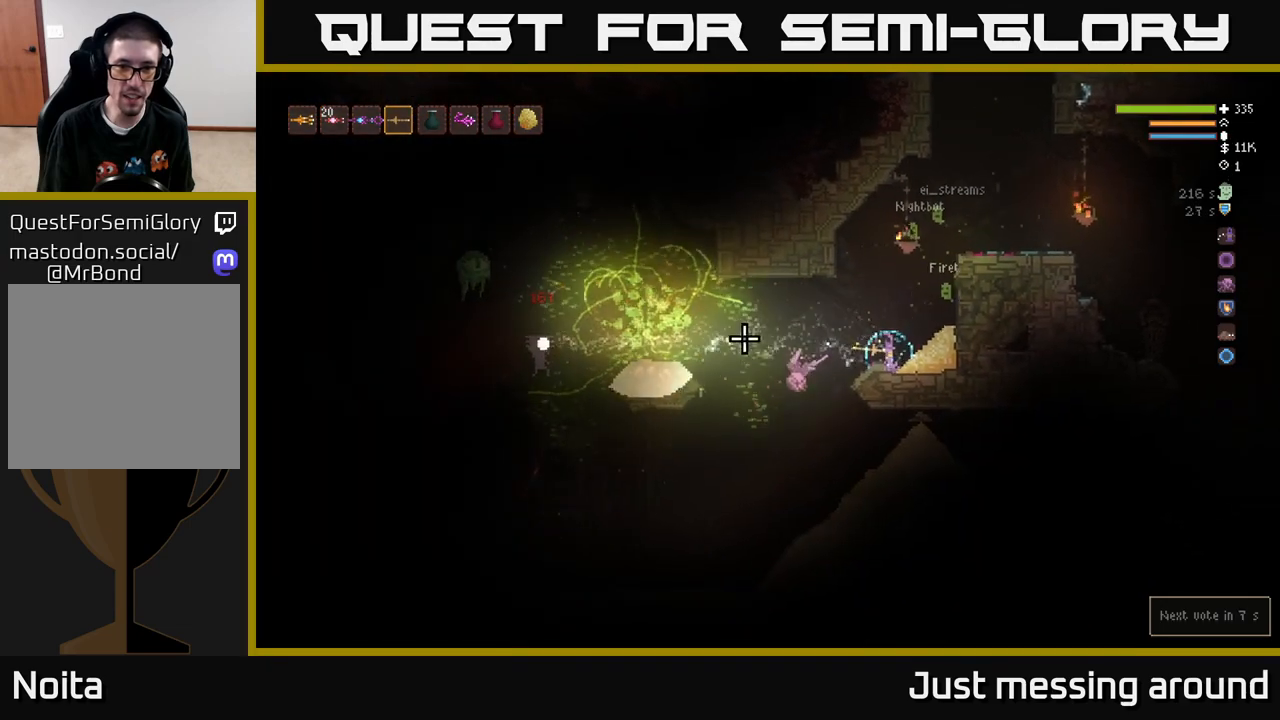
{"buttons": ["L2"], "left_stick": "right", "right_stick": "up-right", "events": [[200, "L2", "down"], [200, "left_stick", "right"], [283, "right_stick", "up-left"], [450, "right_stick", "up-right"]]}
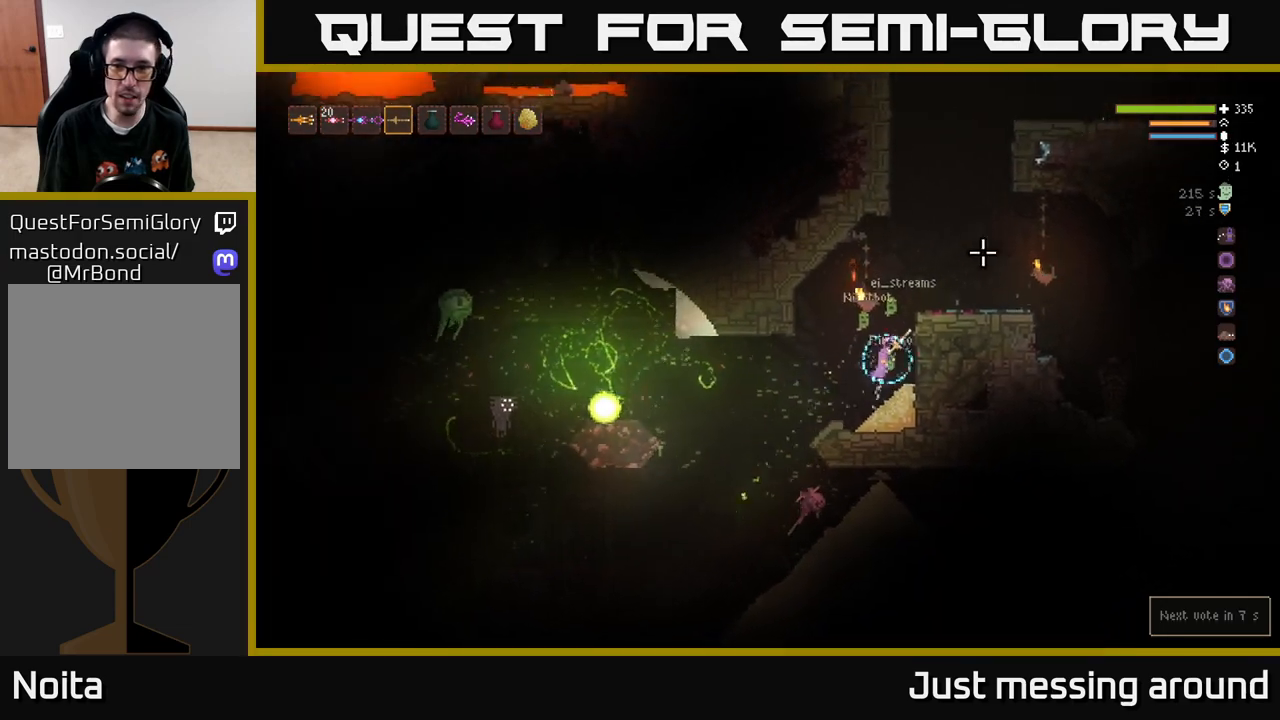
{"buttons": [], "left_stick": "right", "right_stick": "right", "events": [[67, "right_stick", "right"], [83, "left_stick", "up-left"], [267, "left_stick", "right"], [483, "L2", "up"]]}
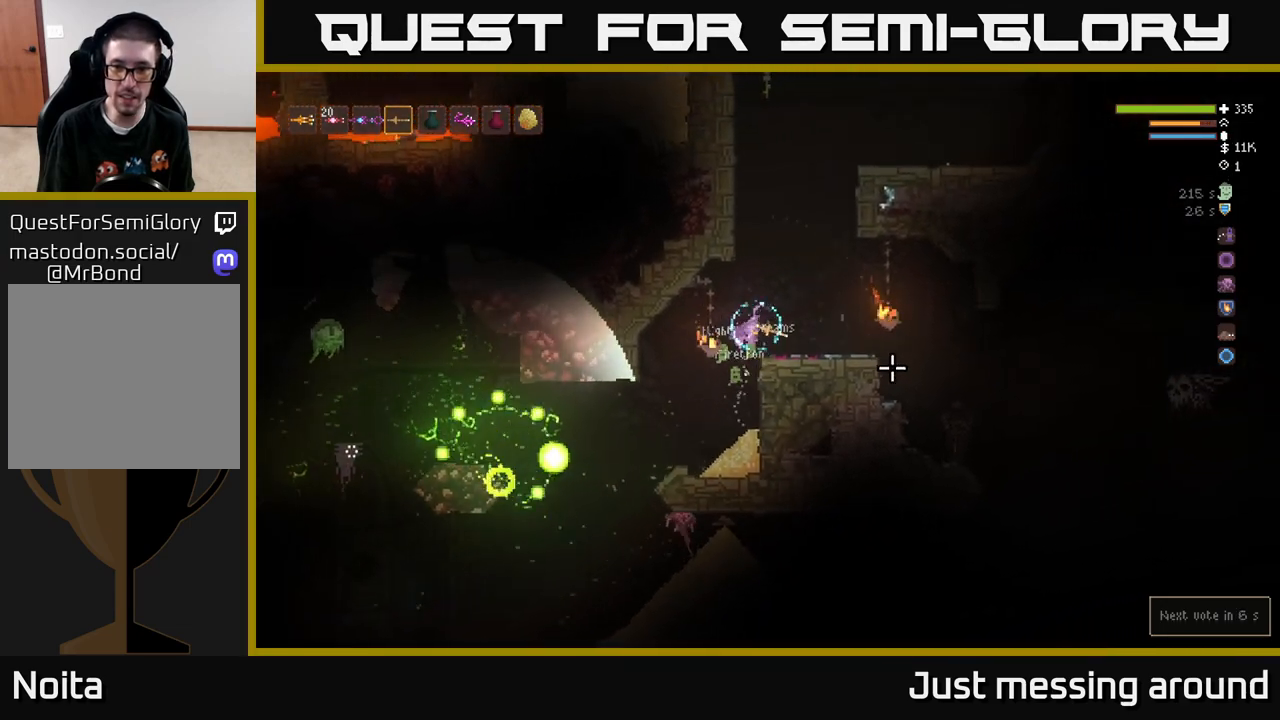
{"buttons": [], "left_stick": "right", "right_stick": "right", "events": []}
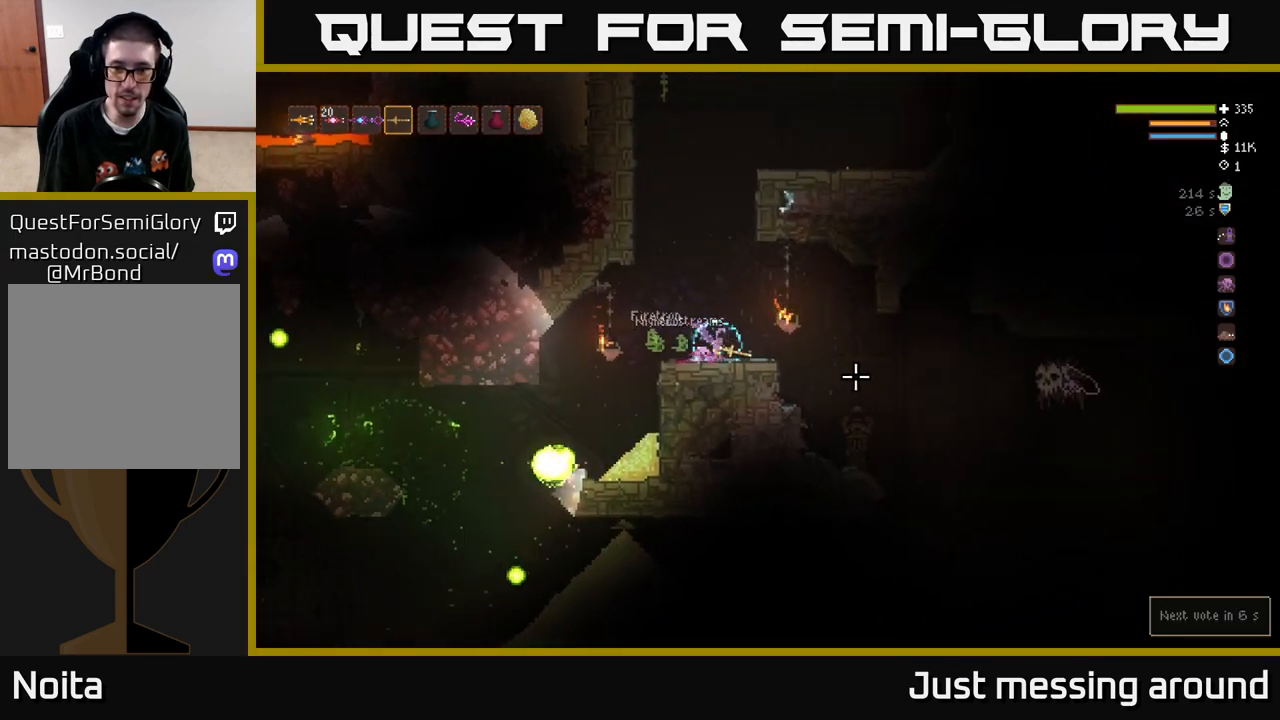
{"buttons": ["R2"], "left_stick": "up-right", "right_stick": "right", "events": [[100, "L2", "down"], [183, "R2", "down"], [200, "L2", "up"], [383, "left_stick", "up-right"]]}
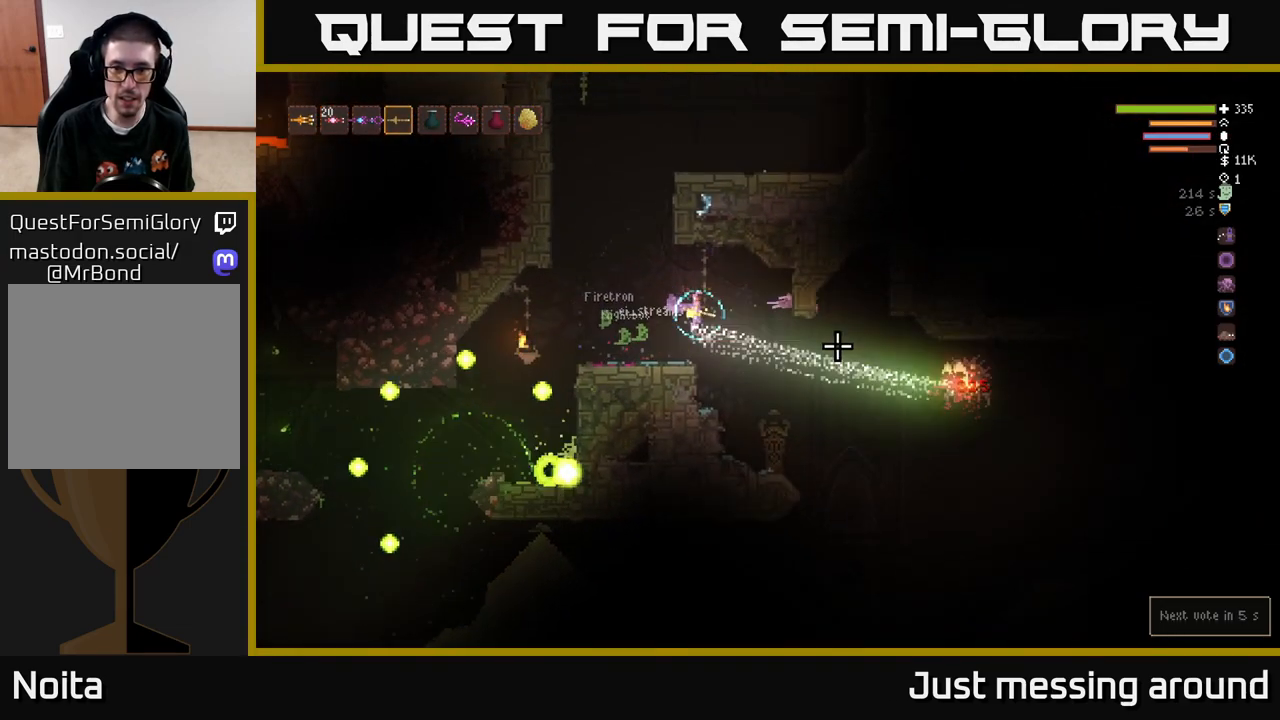
{"buttons": ["R2"], "left_stick": "right", "right_stick": "right", "events": [[17, "R2", "up"], [50, "left_stick", "right"], [333, "L2", "down"], [467, "L2", "up"], [467, "R2", "down"]]}
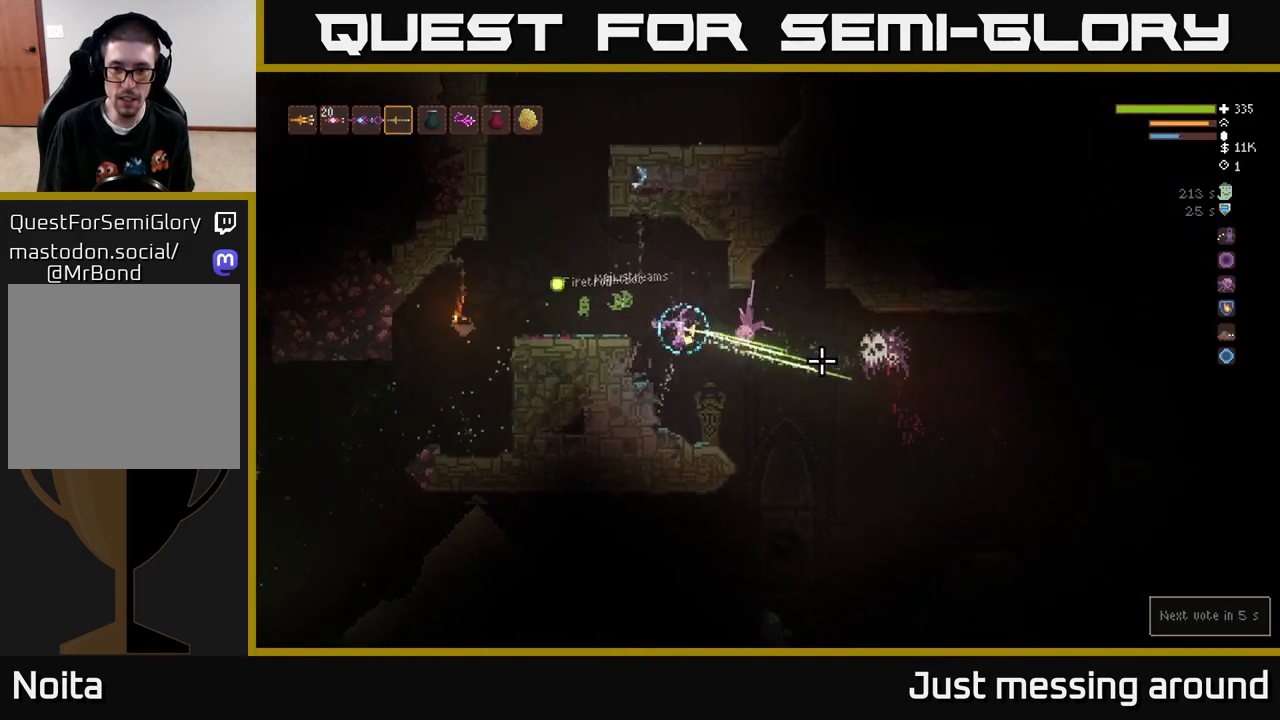
{"buttons": [], "left_stick": "right", "right_stick": "center", "events": [[250, "R2", "up"], [483, "right_stick", "center"]]}
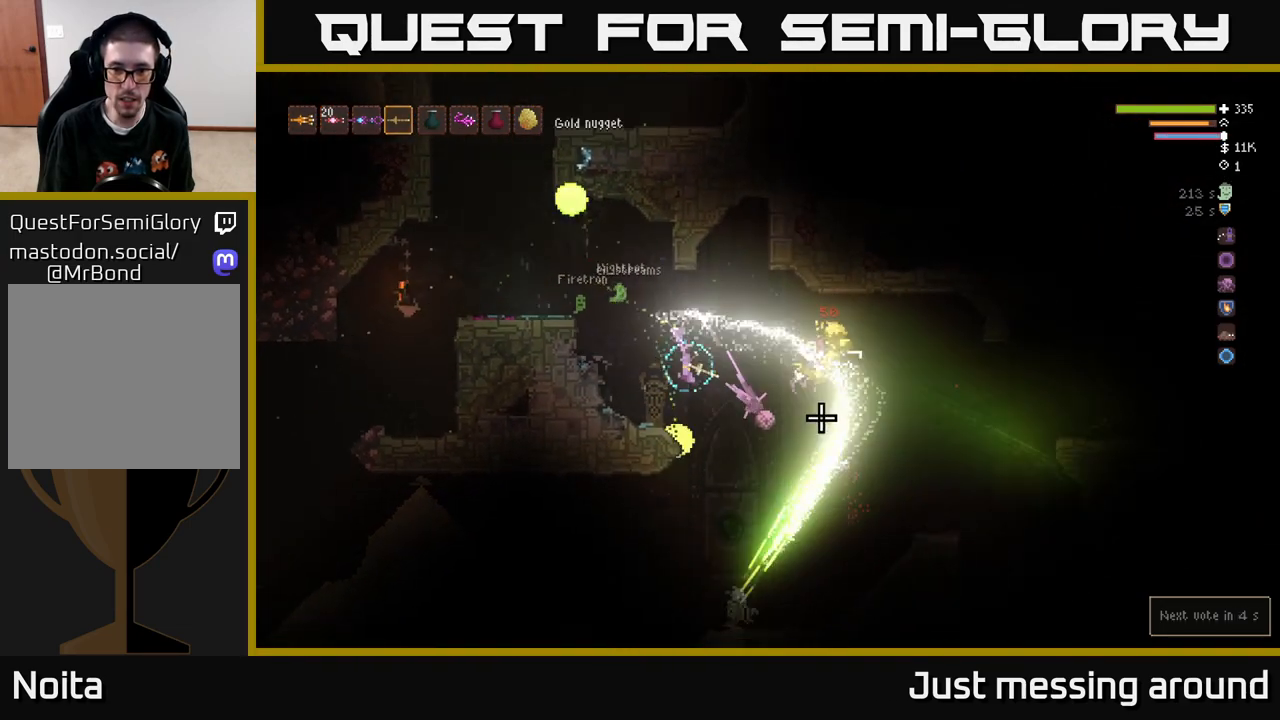
{"buttons": ["R2"], "left_stick": "right", "right_stick": "down", "events": [[150, "L2", "down"], [167, "right_stick", "down-right"], [283, "right_stick", "down"], [333, "L2", "up"], [383, "R2", "down"]]}
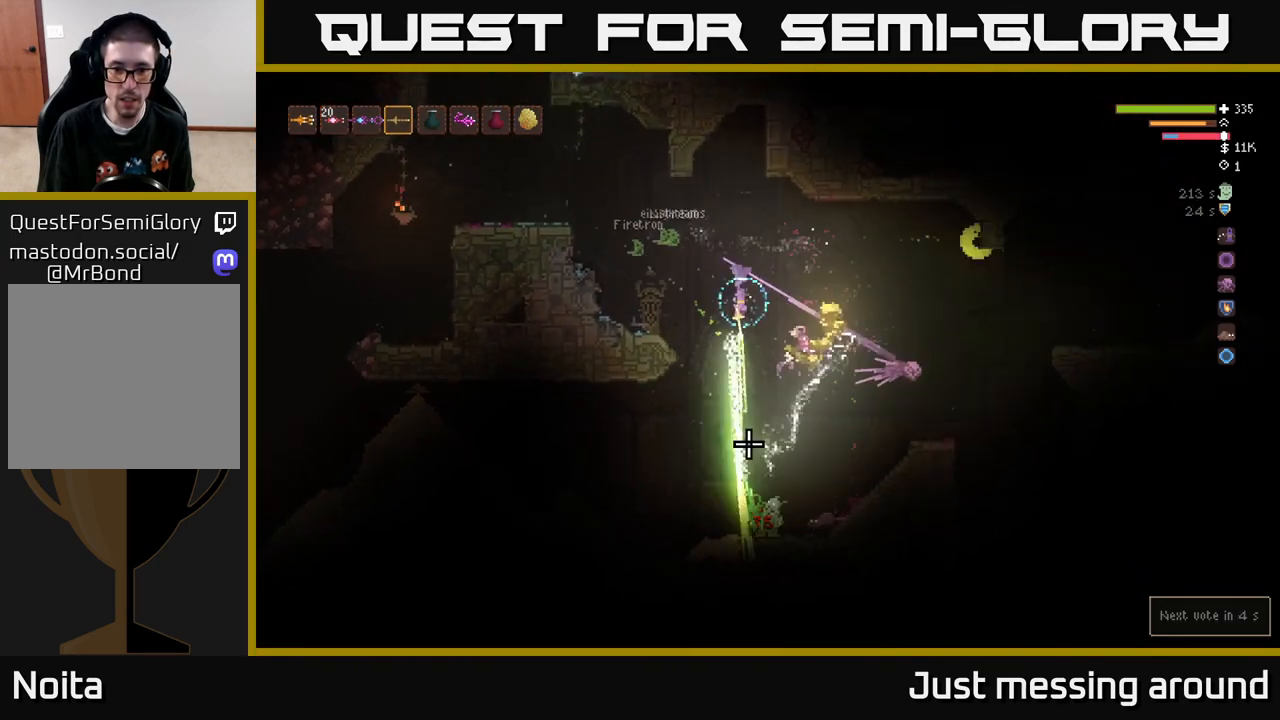
{"buttons": [], "left_stick": "right", "right_stick": "down", "events": [[267, "R2", "up"]]}
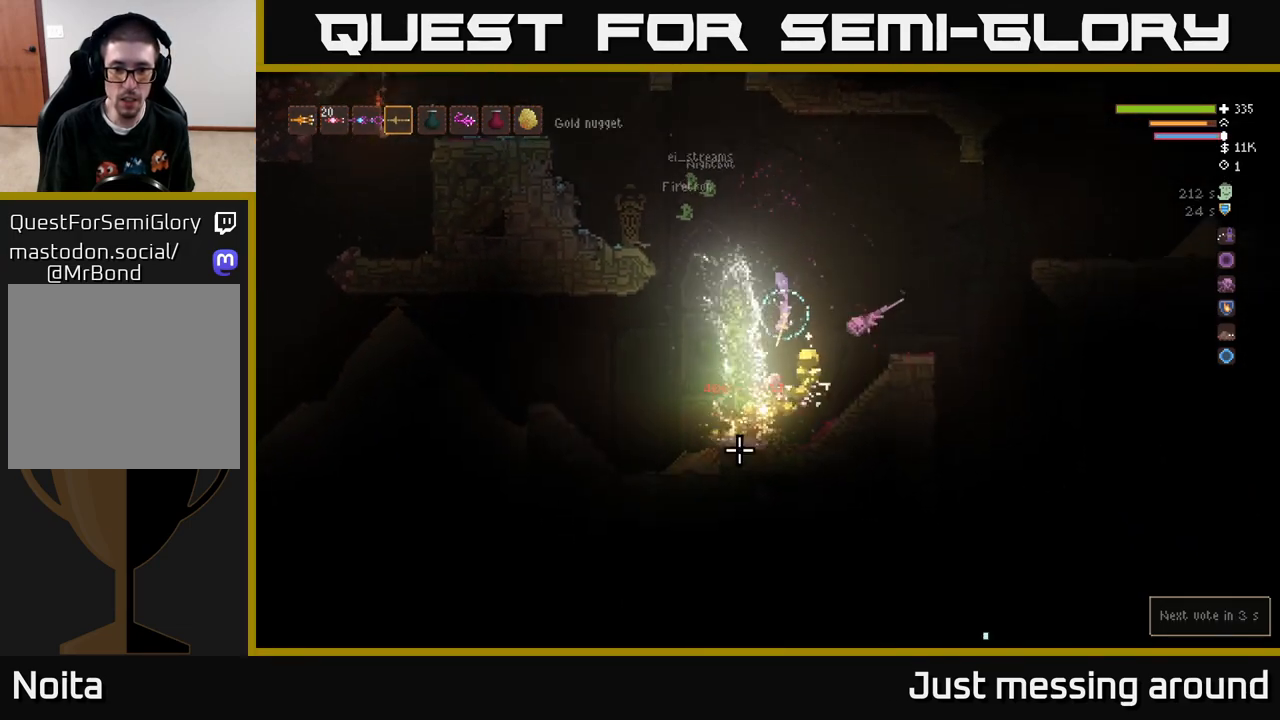
{"buttons": [], "left_stick": "left", "right_stick": "left", "events": [[50, "right_stick", "down-left"], [333, "right_stick", "left"], [350, "L2", "down"], [383, "left_stick", "left"], [483, "L2", "up"]]}
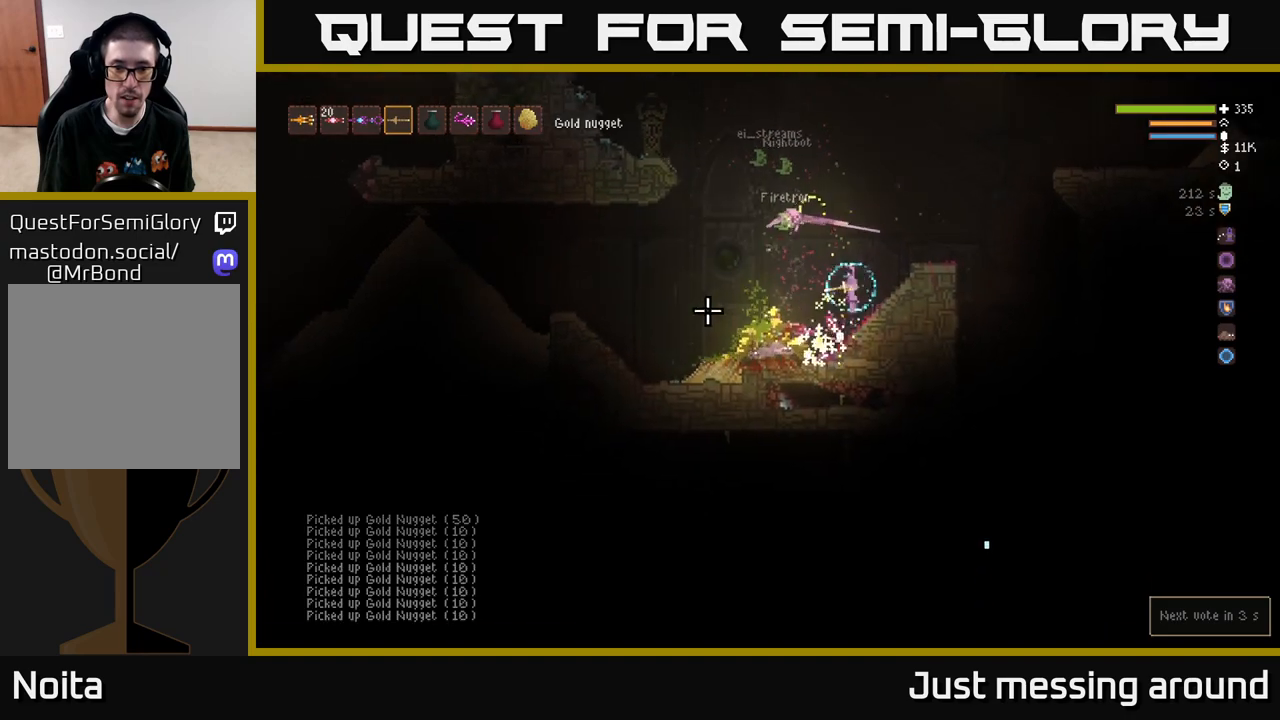
{"buttons": [], "left_stick": "left", "right_stick": "left", "events": []}
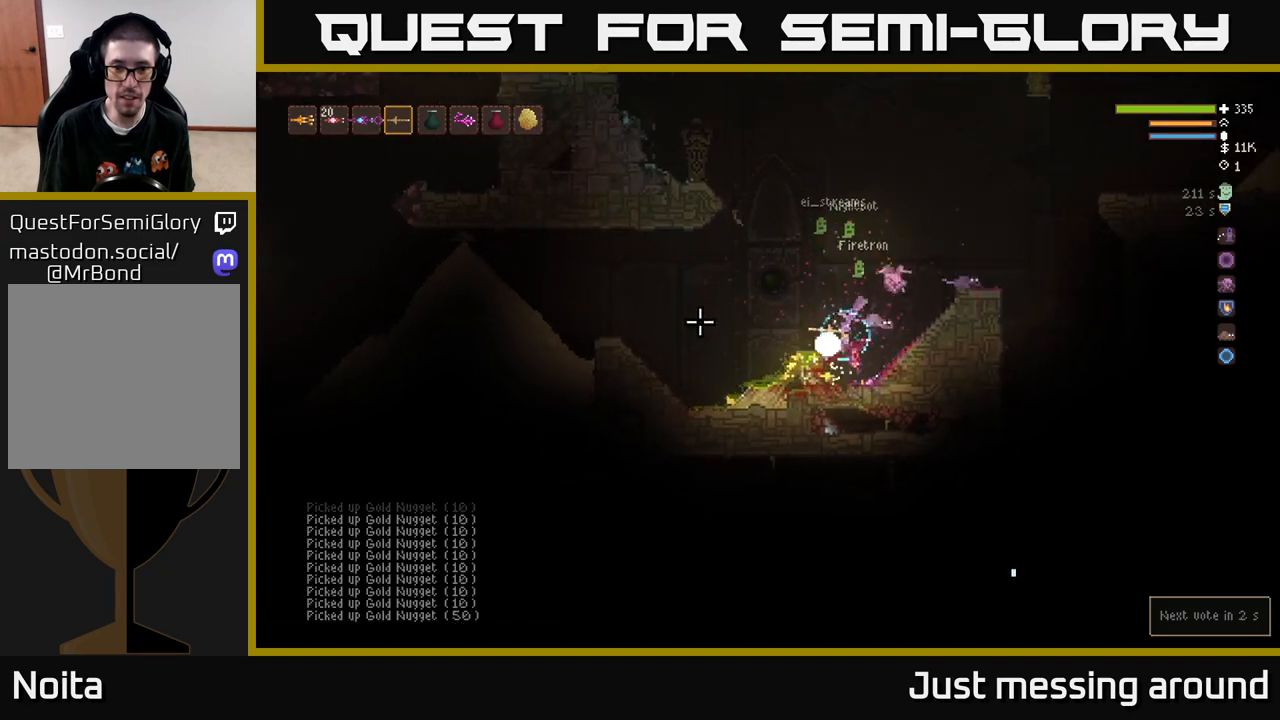
{"buttons": [], "left_stick": "right", "right_stick": "up-right", "events": [[50, "L2", "down"], [333, "left_stick", "right"], [350, "L2", "up"], [383, "right_stick", "up"], [433, "right_stick", "up-right"]]}
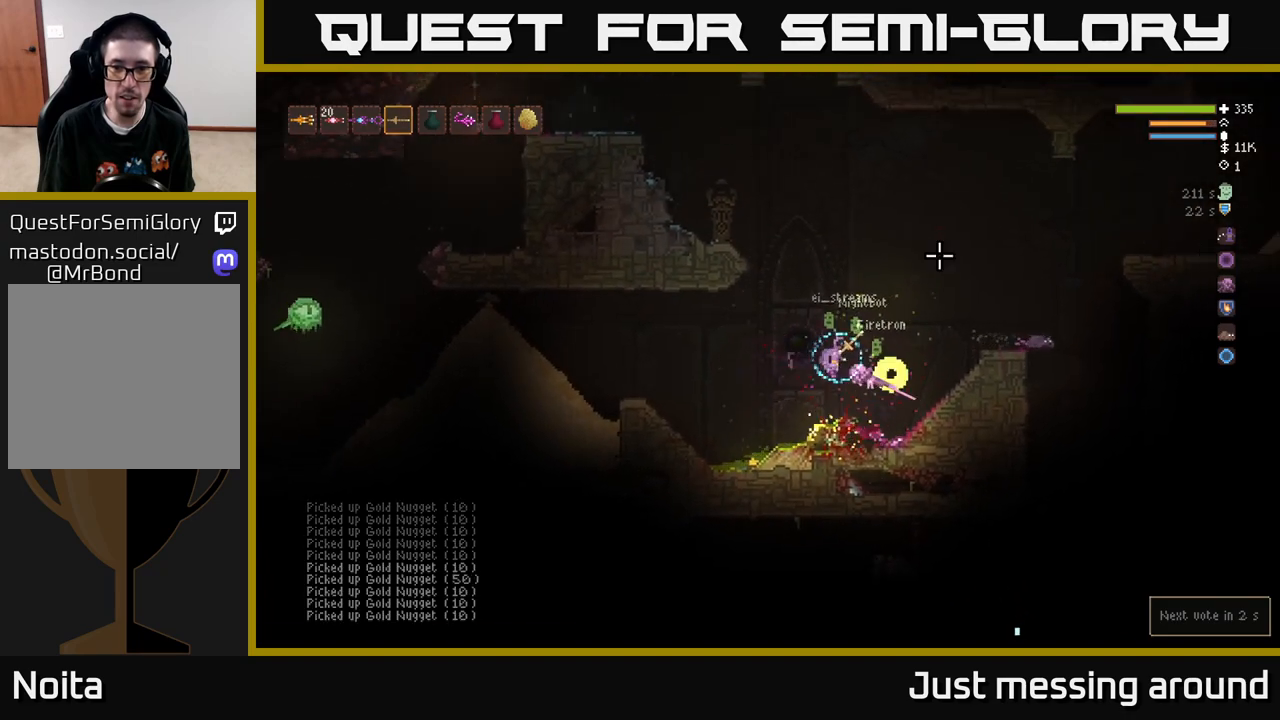
{"buttons": ["L2"], "left_stick": "right", "right_stick": "up-right", "events": [[200, "L2", "down"]]}
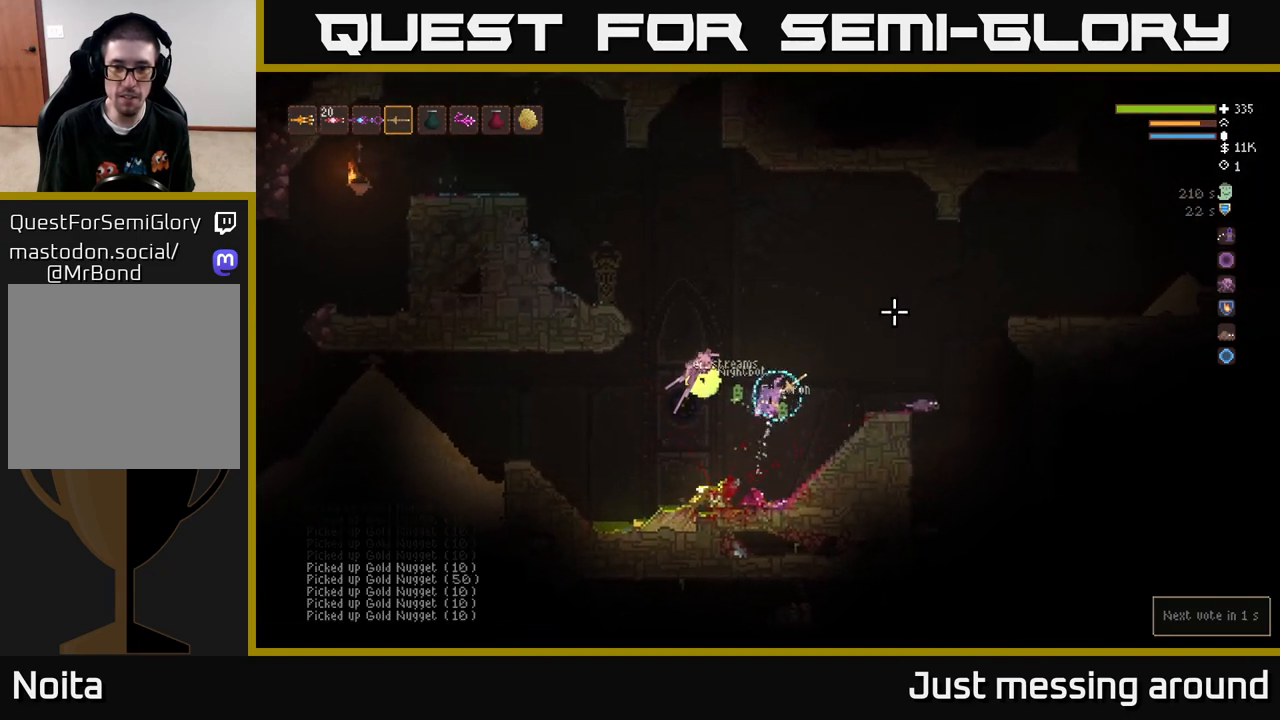
{"buttons": [], "left_stick": "right", "right_stick": "down-right", "events": [[67, "L2", "up"], [217, "right_stick", "right"], [483, "right_stick", "down-right"]]}
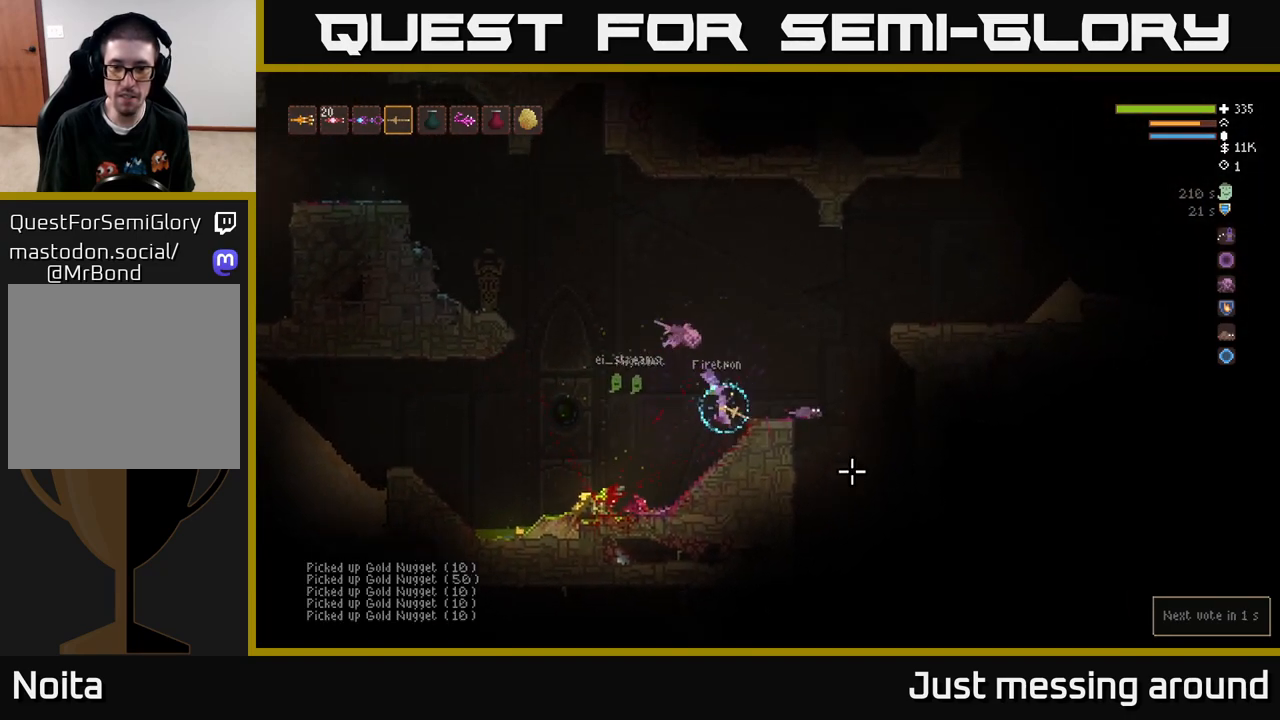
{"buttons": [], "left_stick": "right", "right_stick": "down-right", "events": []}
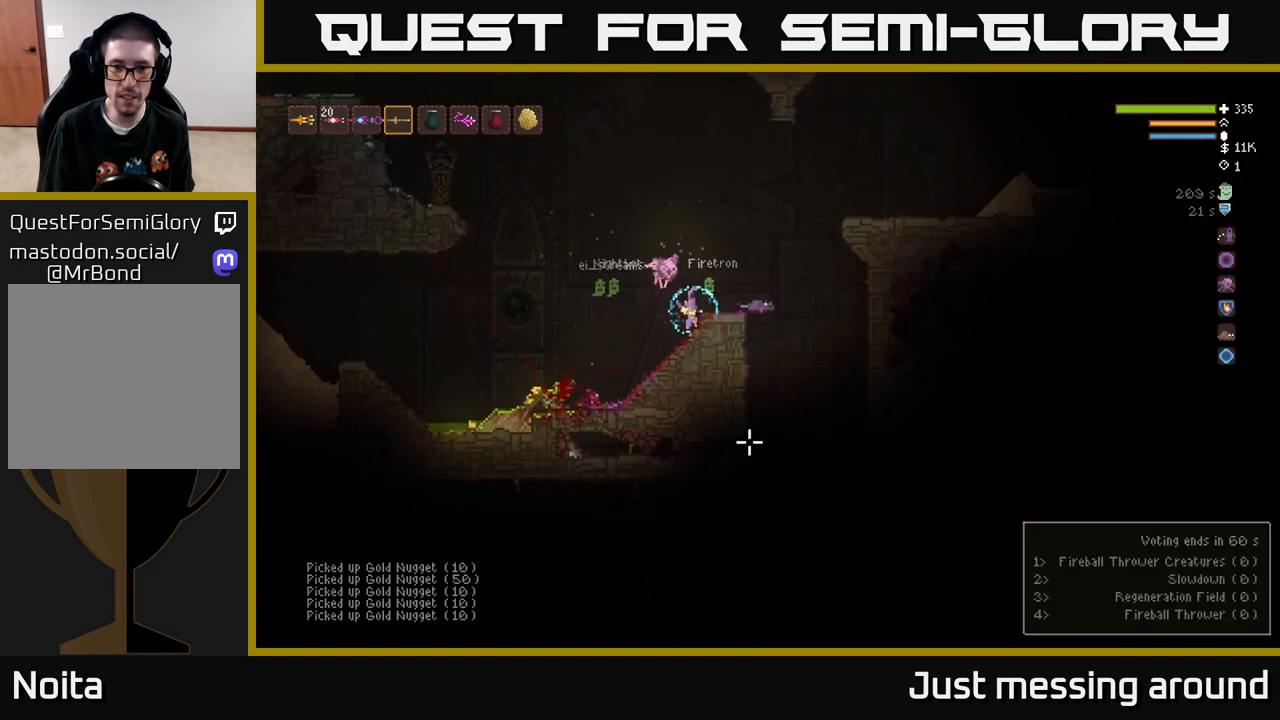
{"buttons": ["L2"], "left_stick": "up-left", "right_stick": "down-right", "events": [[17, "L2", "down"], [183, "L2", "up"], [333, "L2", "down"], [367, "left_stick", "up"], [417, "left_stick", "up-left"]]}
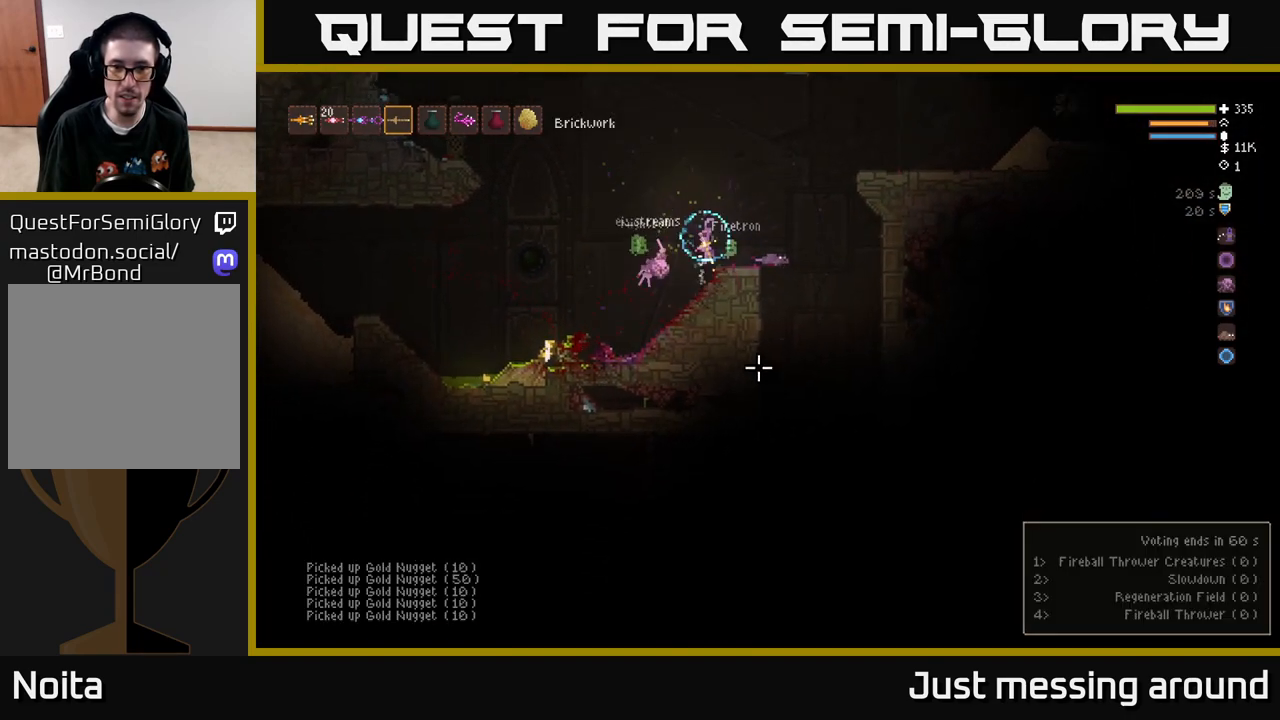
{"buttons": [], "left_stick": "right", "right_stick": "down", "events": [[83, "right_stick", "down"], [117, "left_stick", "right"], [217, "L2", "up"]]}
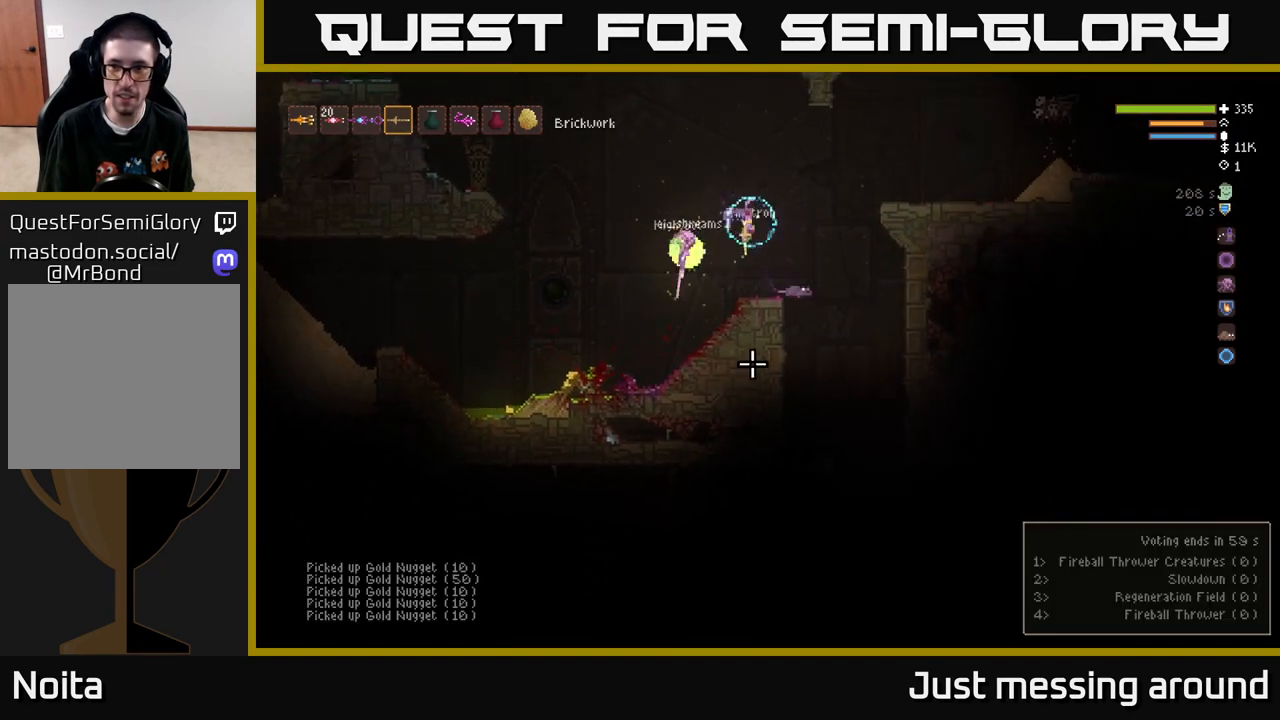
{"buttons": [], "left_stick": "right", "right_stick": "down", "events": []}
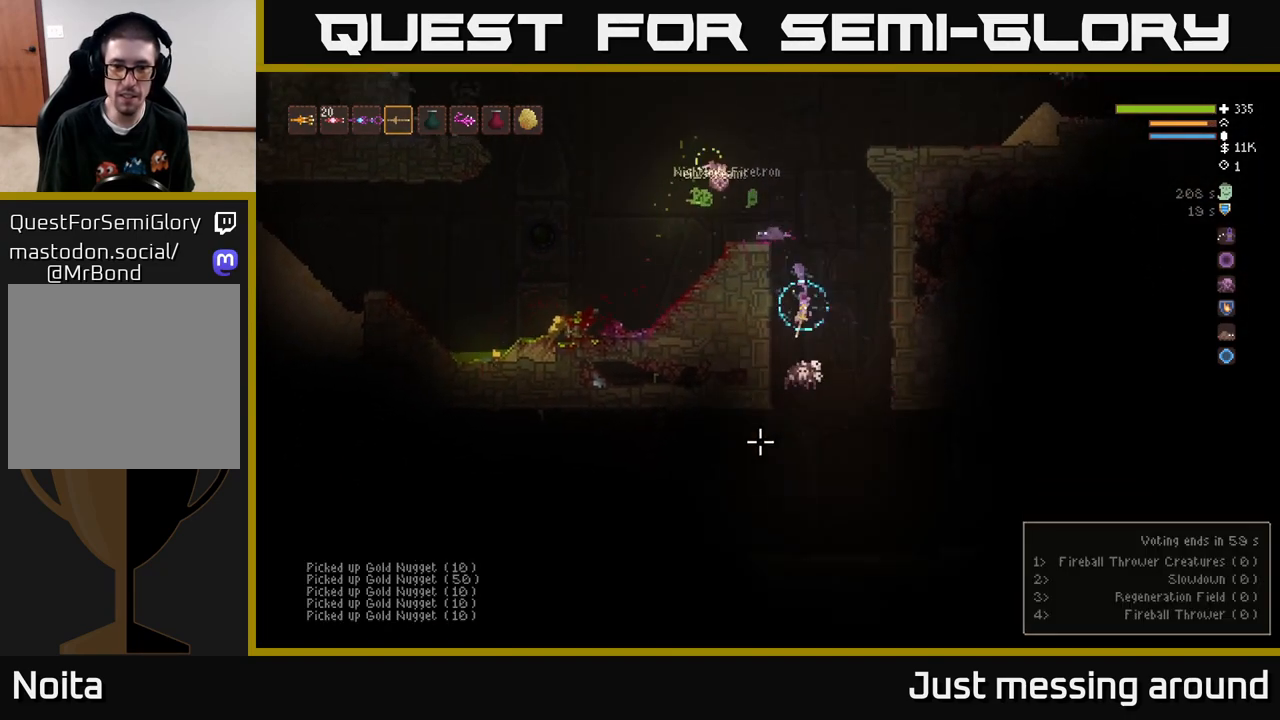
{"buttons": [], "left_stick": "left", "right_stick": "down", "events": [[33, "R2", "down"], [67, "L2", "down"], [150, "left_stick", "up-left"], [350, "left_stick", "right"], [450, "R2", "up"], [500, "L2", "up"], [500, "left_stick", "left"]]}